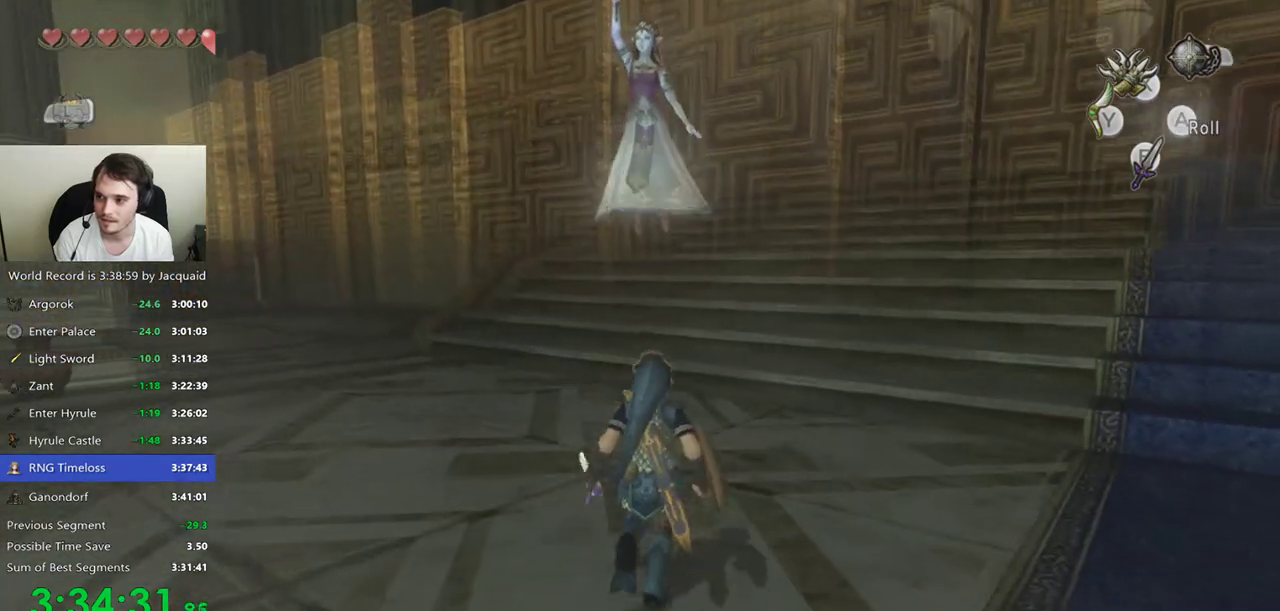
Gameplay with a controller (Xbox layout); each line is a JSON object with the inputs held at the frame after it (dt_ms = milliseconds from this image to that frame). "events" lists button and stick changes between this image and that frame as [ms after this image, input, new state], when the widget could be followed in between. Not read: L3 R3.
{"dt_ms": 500, "buttons": ["A", "L2"], "left_stick": "center", "right_stick": "center", "events": [[167, "L2", "down"]]}
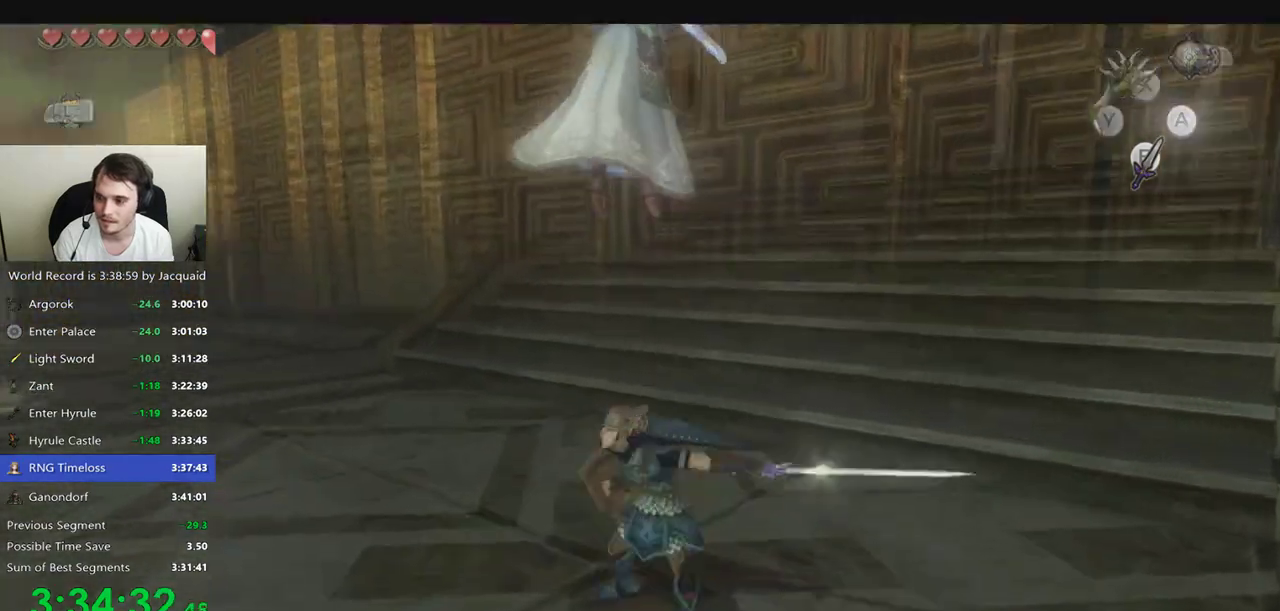
{"dt_ms": 500, "buttons": ["A", "L2"], "left_stick": "up", "right_stick": "center", "events": [[267, "left_stick", "up"]]}
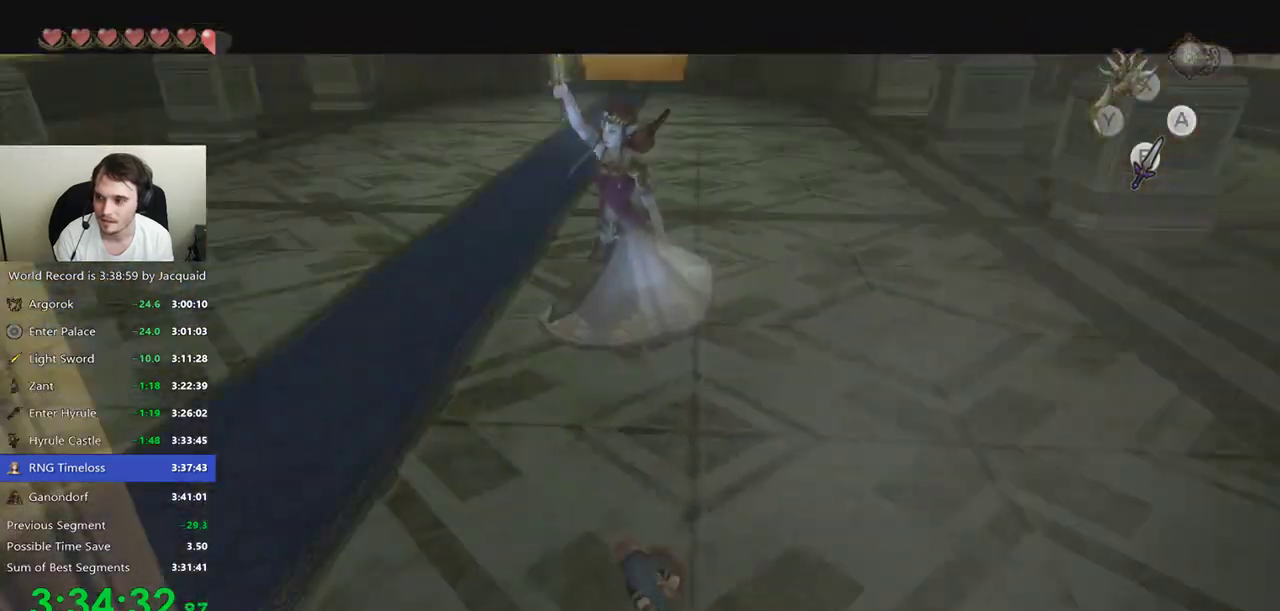
{"dt_ms": 500, "buttons": ["A", "L2"], "left_stick": "center", "right_stick": "center", "events": [[300, "left_stick", "center"]]}
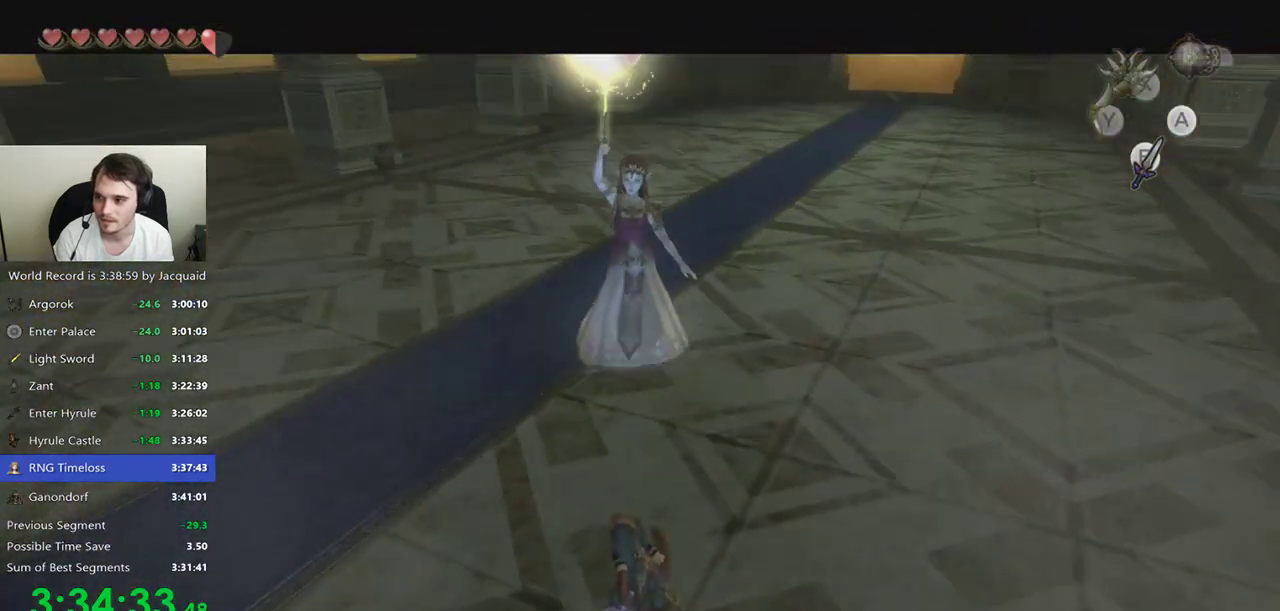
{"dt_ms": 500, "buttons": ["A", "L2"], "left_stick": "center", "right_stick": "center", "events": []}
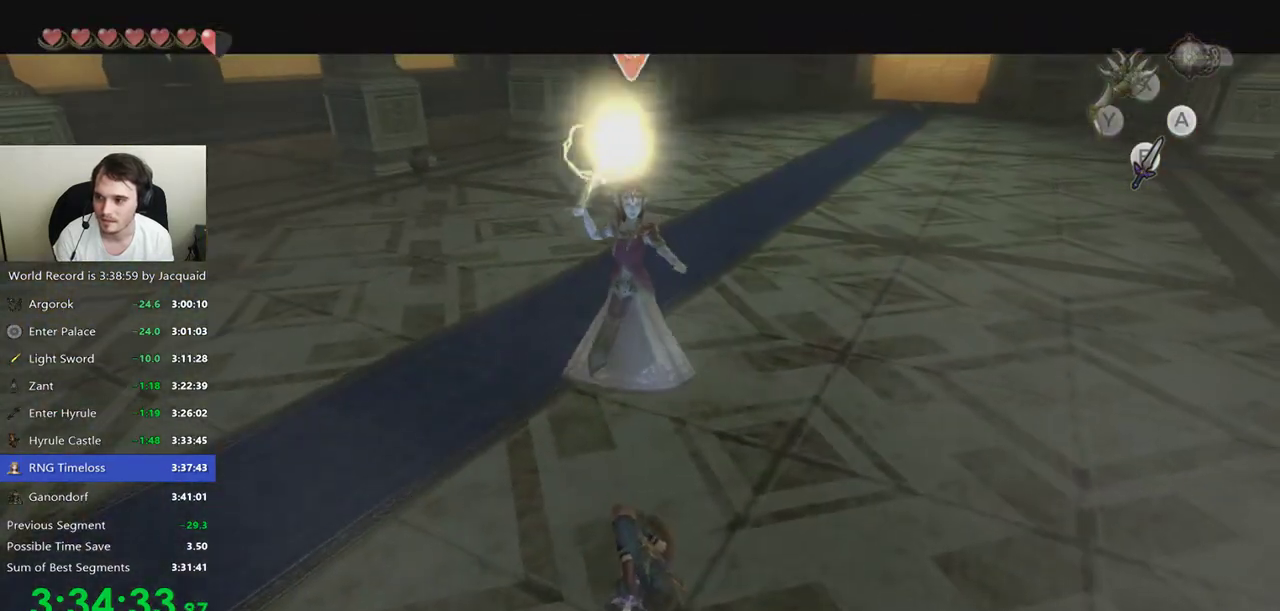
{"dt_ms": 500, "buttons": [], "left_stick": "center", "right_stick": "center", "events": [[33, "A", "up"], [33, "L2", "up"]]}
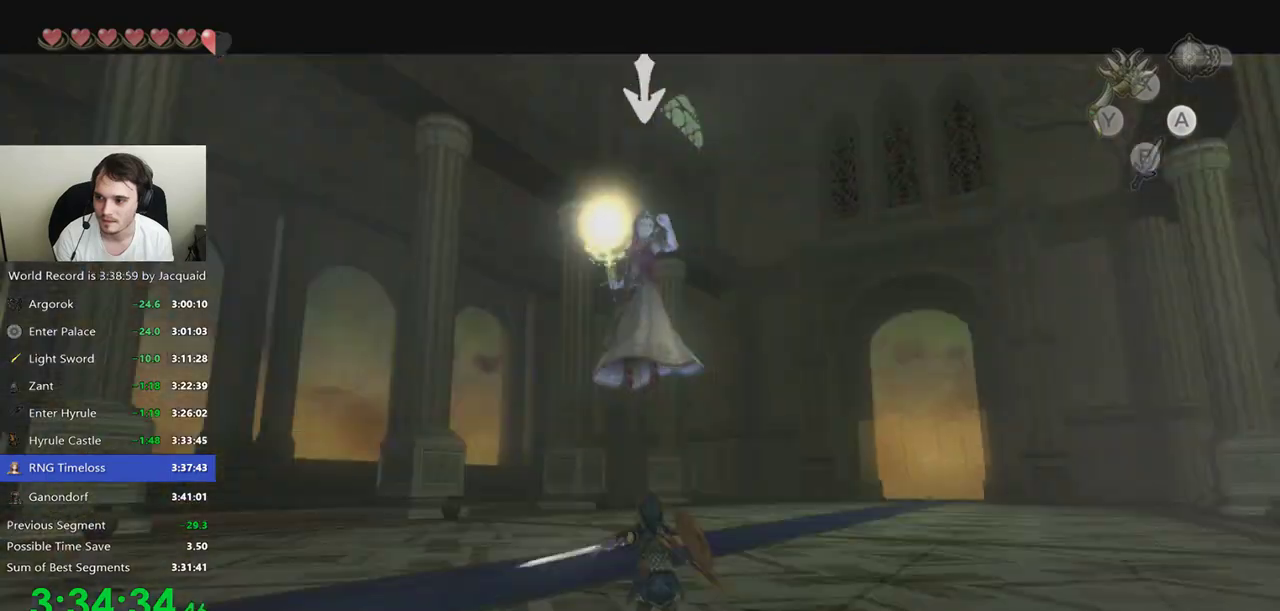
{"dt_ms": 500, "buttons": [], "left_stick": "up", "right_stick": "center", "events": [[500, "left_stick", "up"]]}
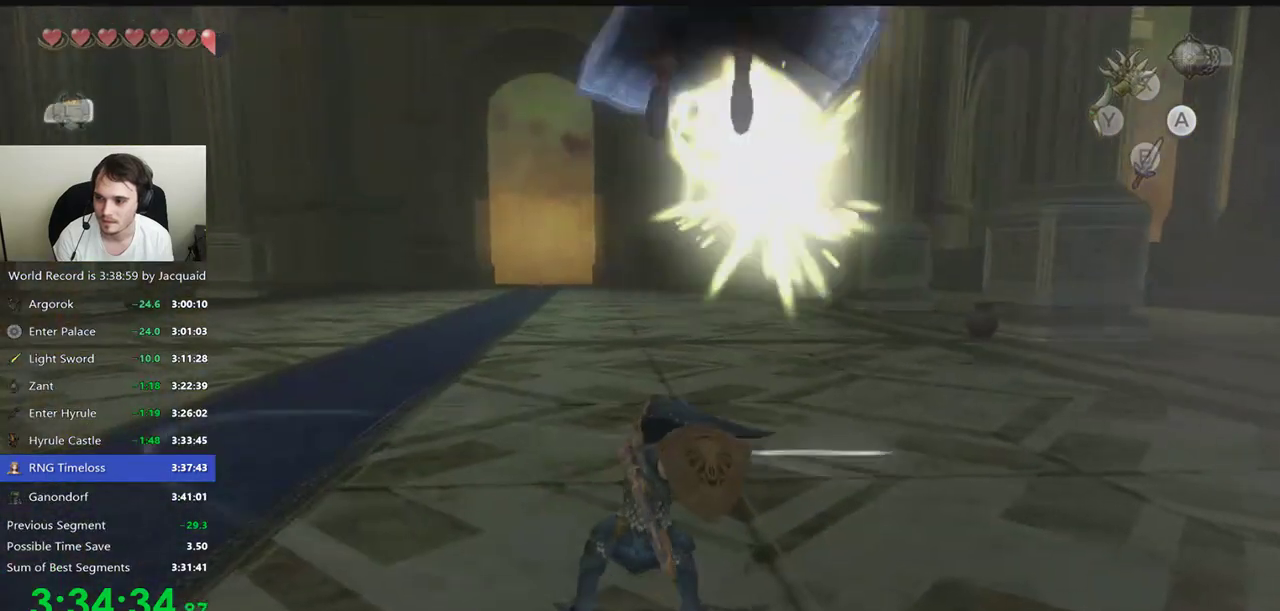
{"dt_ms": 500, "buttons": [], "left_stick": "up", "right_stick": "center", "events": [[100, "B", "down"], [167, "B", "up"], [267, "B", "down"], [467, "B", "up"]]}
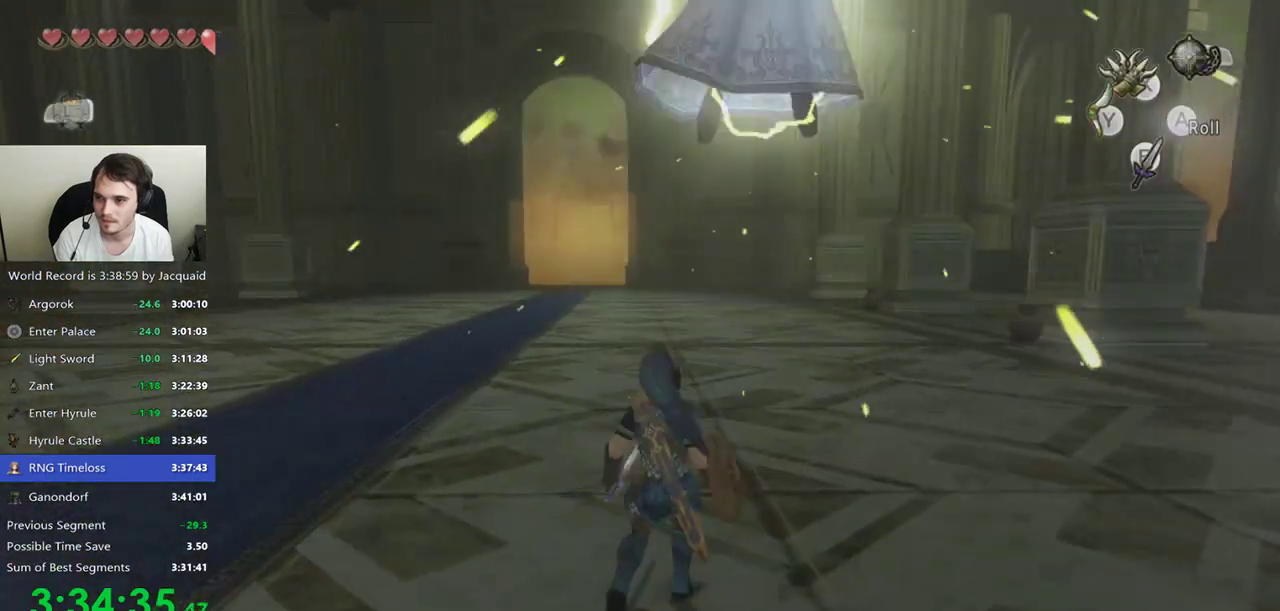
{"dt_ms": 1000, "buttons": [], "left_stick": "up", "right_stick": "center"}
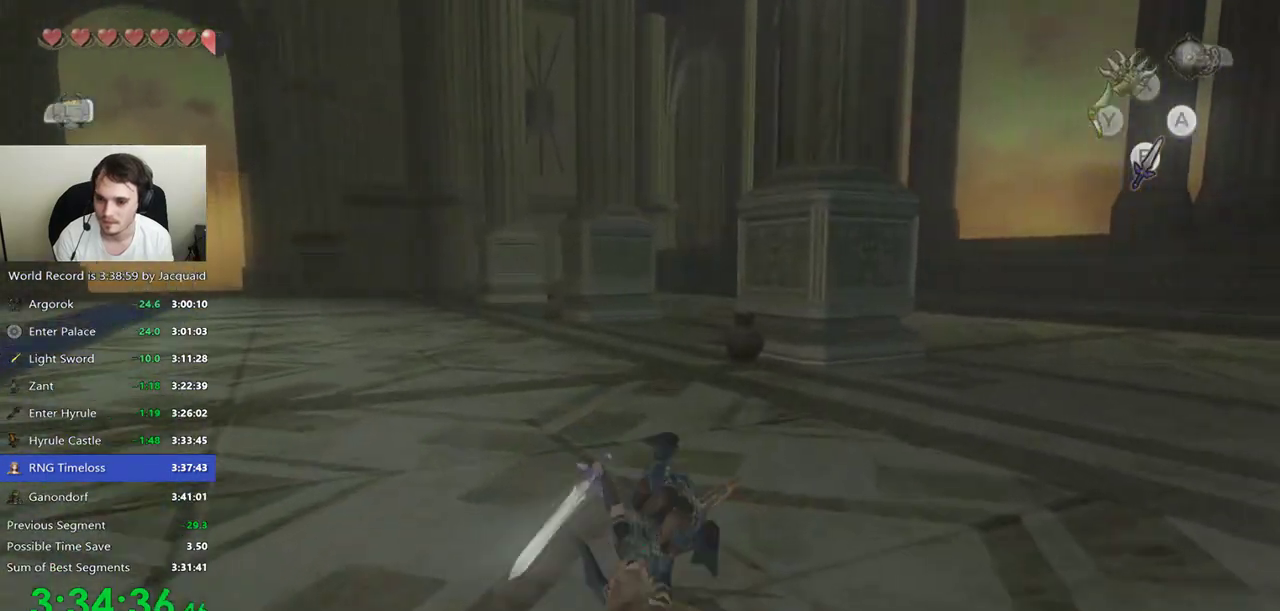
{"dt_ms": 500, "buttons": [], "left_stick": "up", "right_stick": "center"}
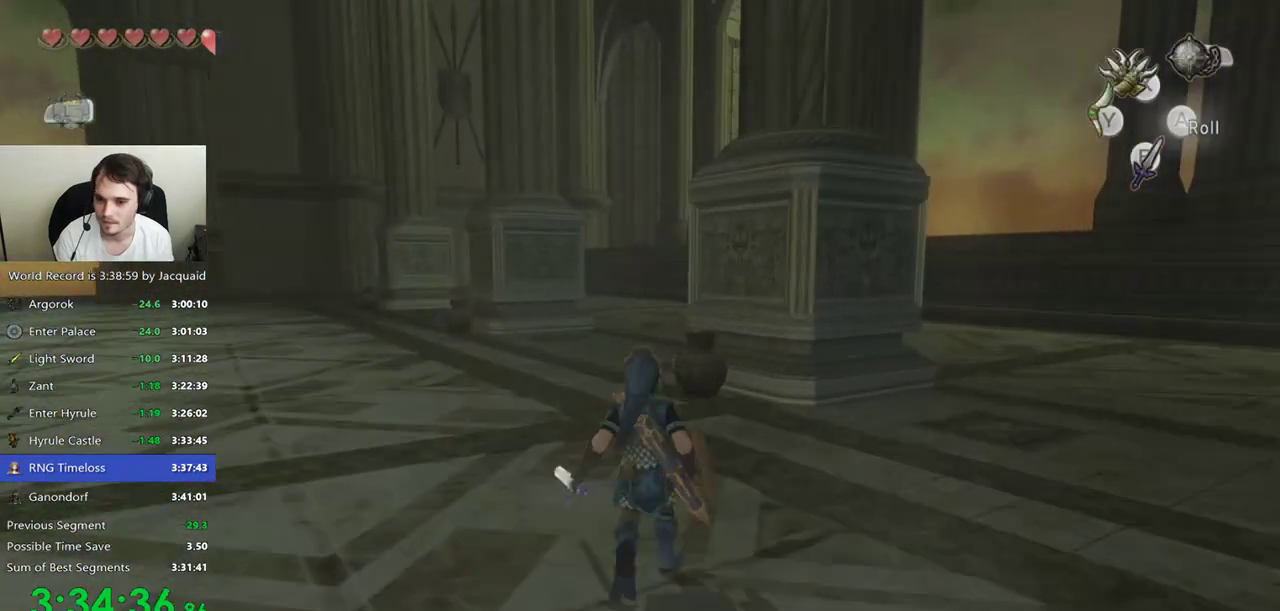
{"dt_ms": 500, "buttons": [], "left_stick": "up", "right_stick": "center"}
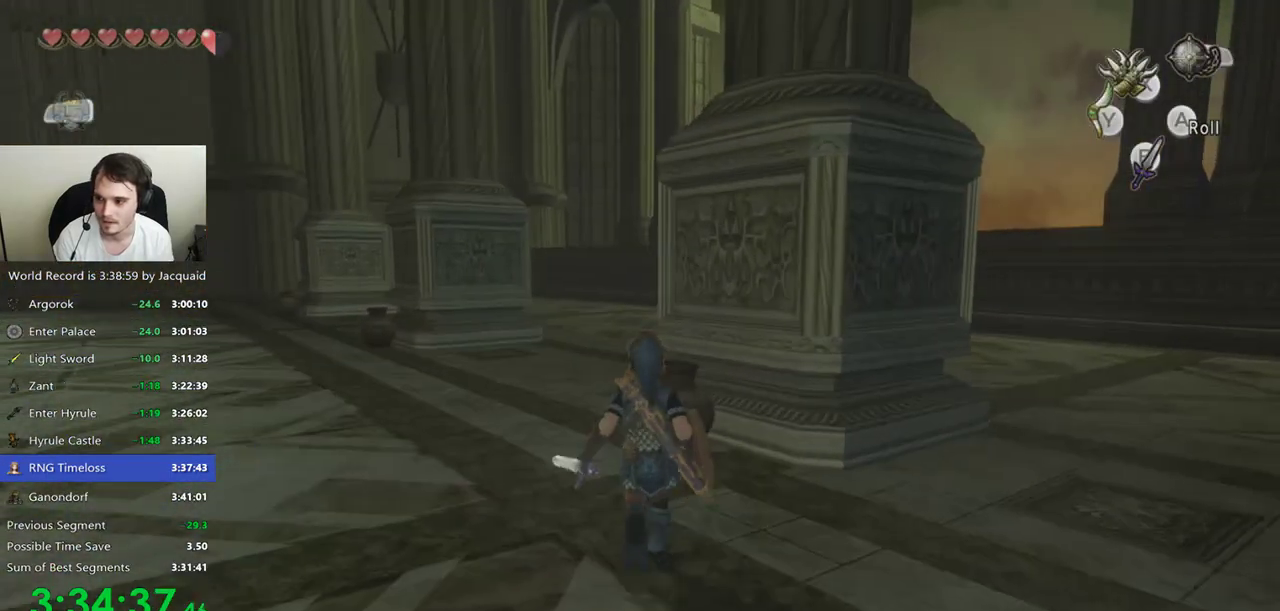
{"dt_ms": 500, "buttons": [], "left_stick": "center", "right_stick": "center", "events": [[33, "A", "down"], [33, "left_stick", "center"], [67, "A", "up"]]}
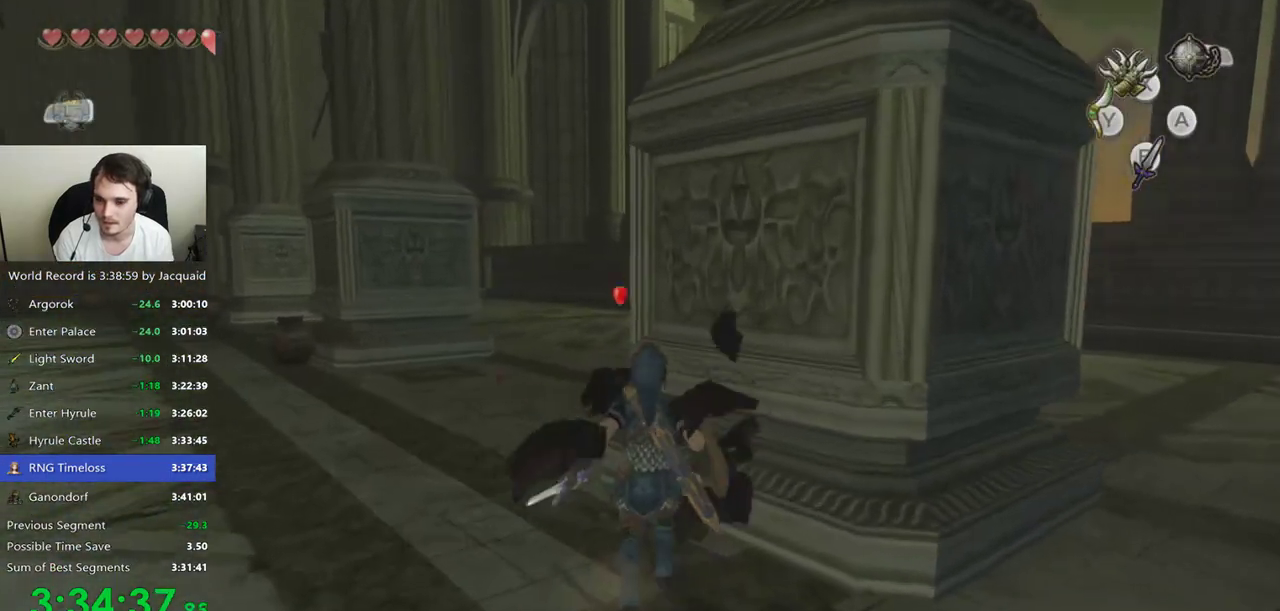
{"dt_ms": 500, "buttons": [], "left_stick": "center", "right_stick": "center", "events": []}
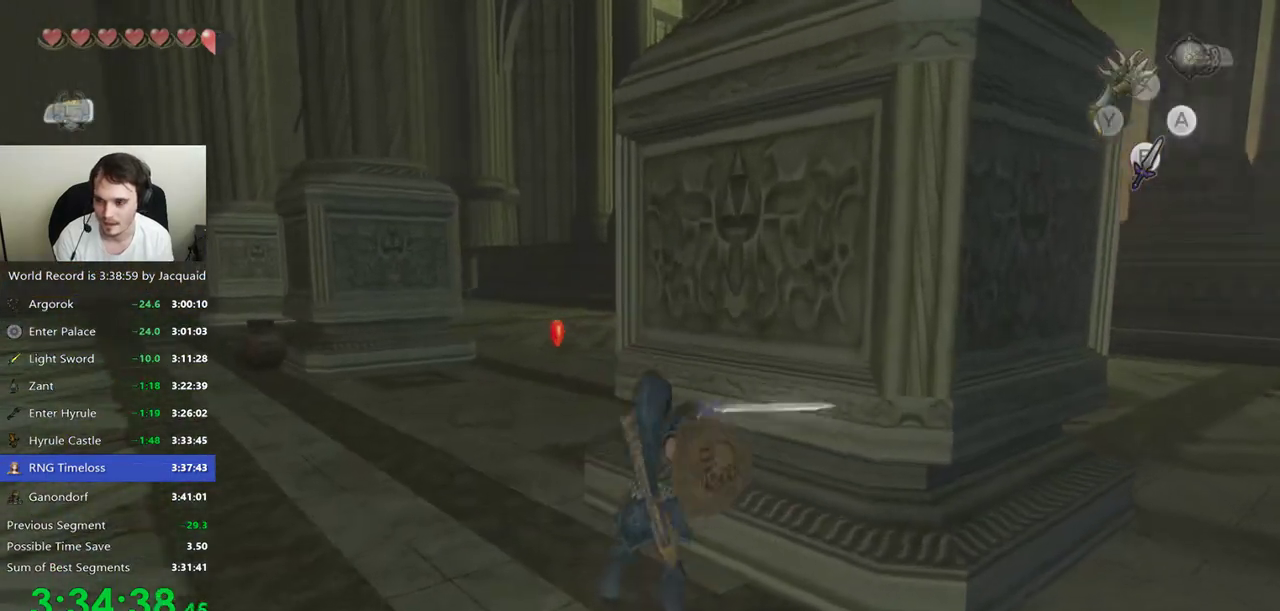
{"dt_ms": 500, "buttons": [], "left_stick": "center", "right_stick": "center", "events": [[100, "left_stick", "down-left"], [333, "L2", "down"], [333, "left_stick", "center"], [400, "L2", "up"]]}
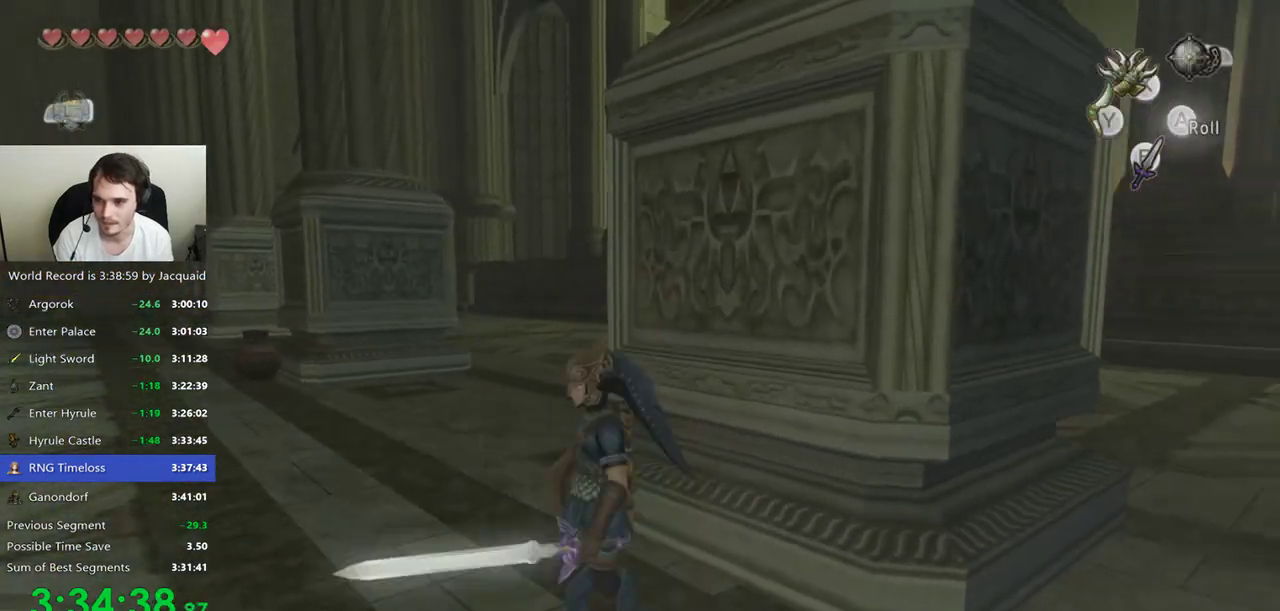
{"dt_ms": 500, "buttons": [], "left_stick": "right", "right_stick": "center", "events": [[300, "left_stick", "up-right"], [400, "left_stick", "right"]]}
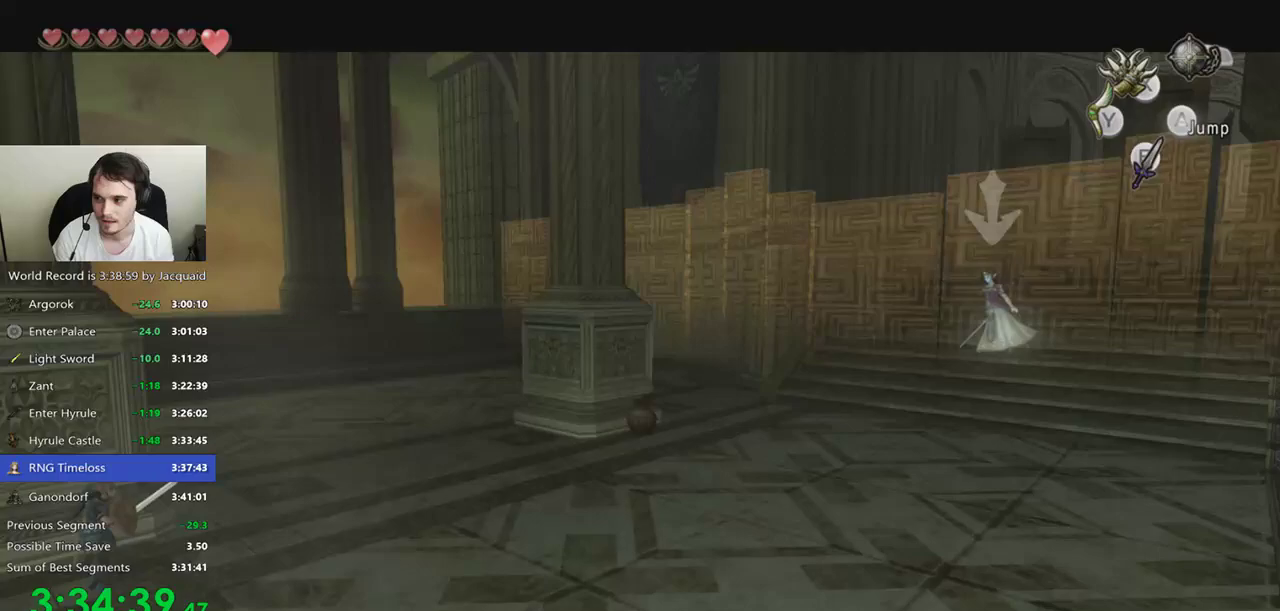
{"dt_ms": 1000, "buttons": [], "left_stick": "up", "right_stick": "center"}
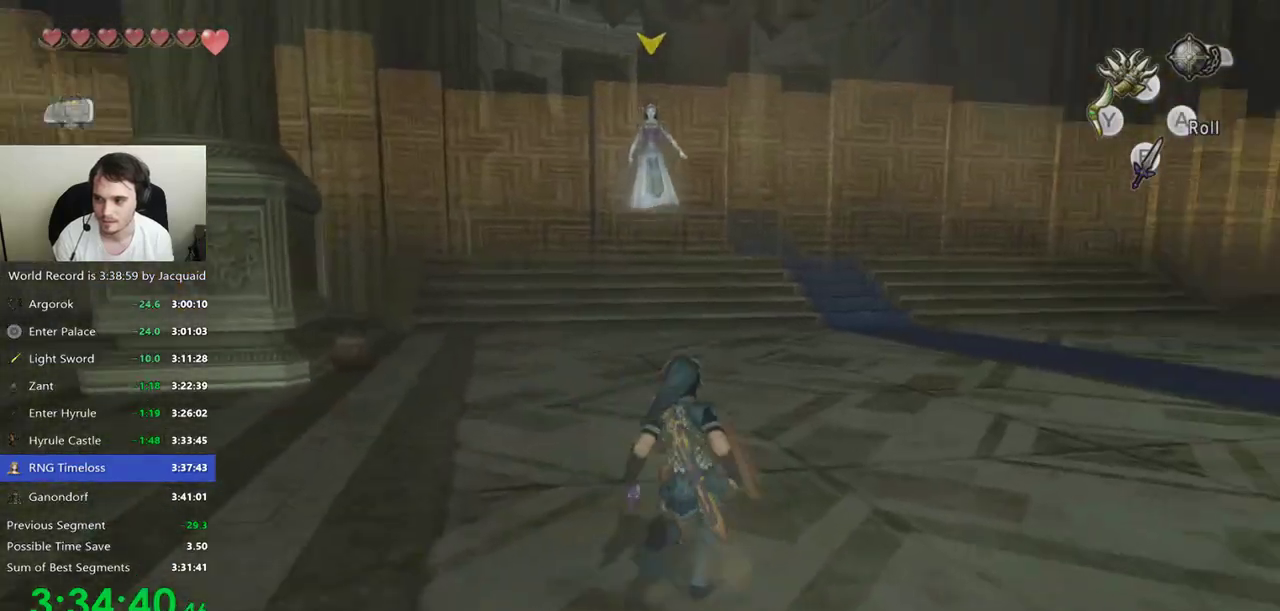
{"dt_ms": 500, "buttons": ["L2"], "left_stick": "center", "right_stick": "center", "events": [[433, "left_stick", "center"], [500, "L2", "down"]]}
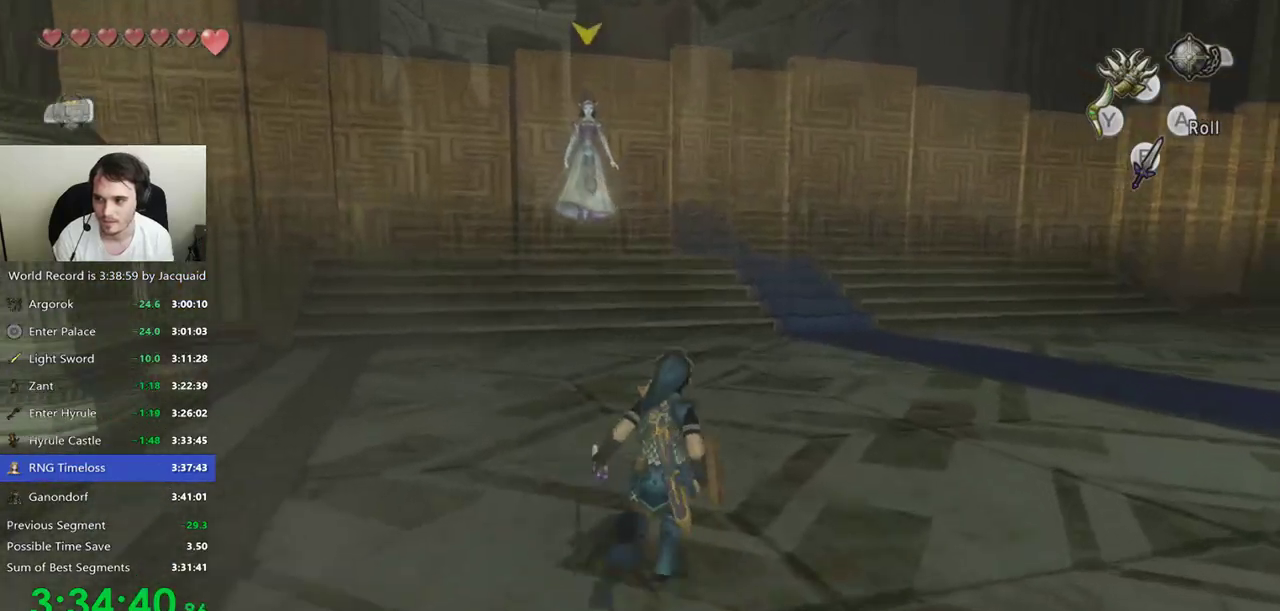
{"dt_ms": 500, "buttons": [], "left_stick": "up-right", "right_stick": "center", "events": [[100, "L2", "up"], [400, "left_stick", "up-right"]]}
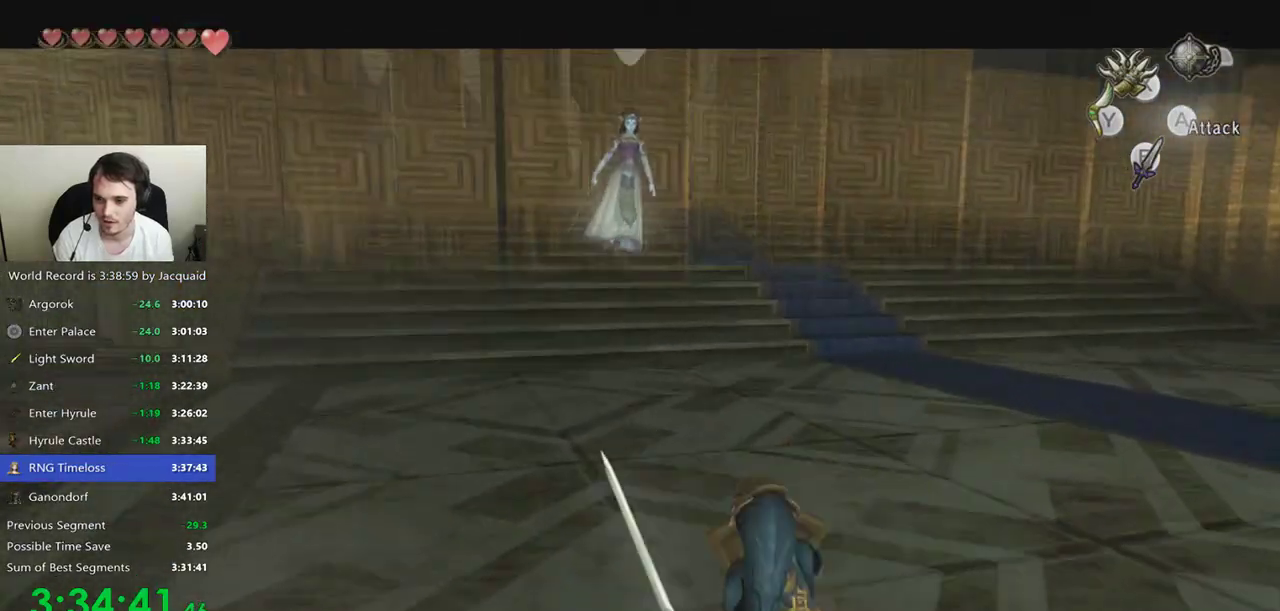
{"dt_ms": 500, "buttons": [], "left_stick": "center", "right_stick": "center", "events": [[200, "left_stick", "up"], [333, "left_stick", "center"]]}
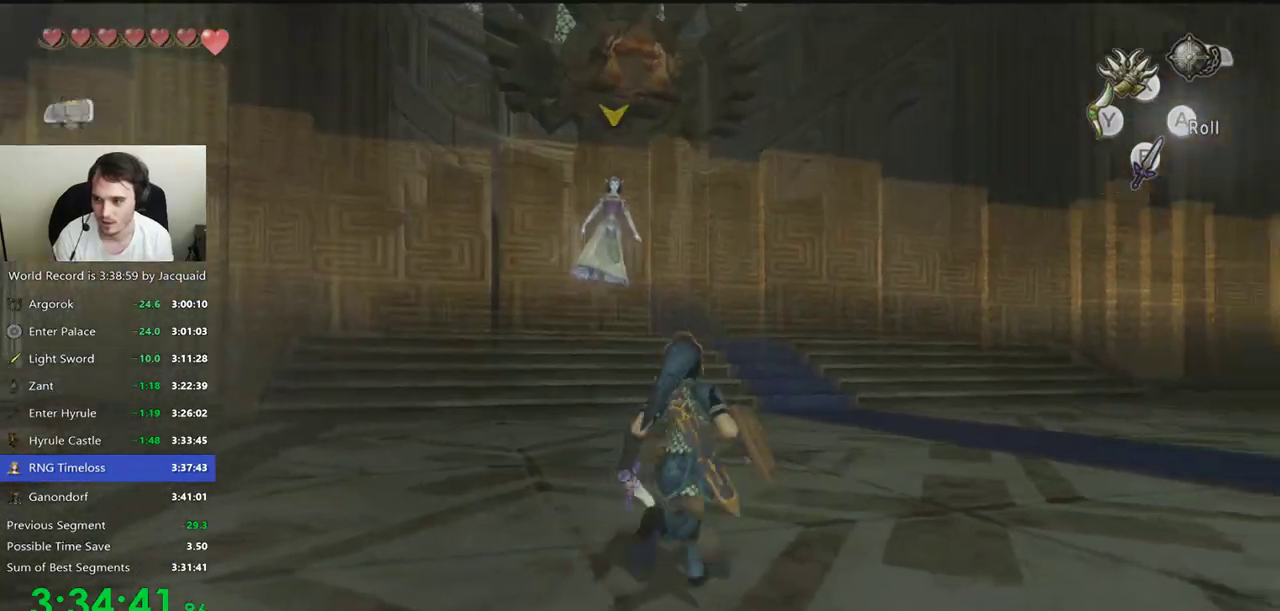
{"dt_ms": 500, "buttons": [], "left_stick": "center", "right_stick": "center"}
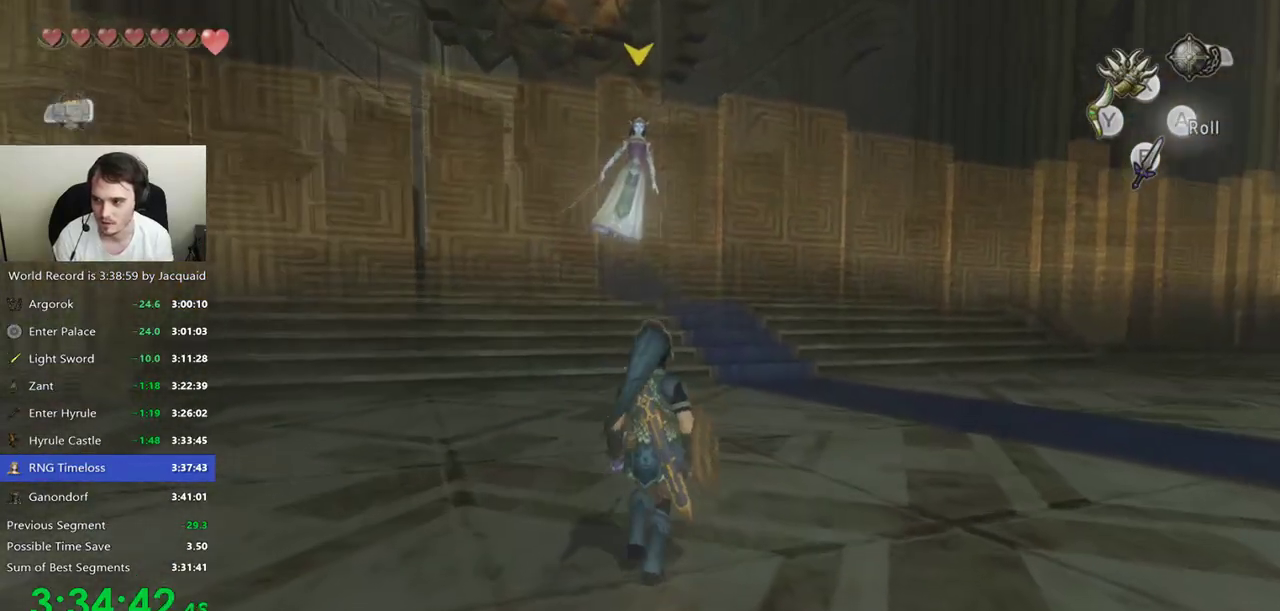
{"dt_ms": 500, "buttons": [], "left_stick": "up-right", "right_stick": "center", "events": [[33, "left_stick", "up-right"], [200, "left_stick", "center"], [433, "left_stick", "up-right"]]}
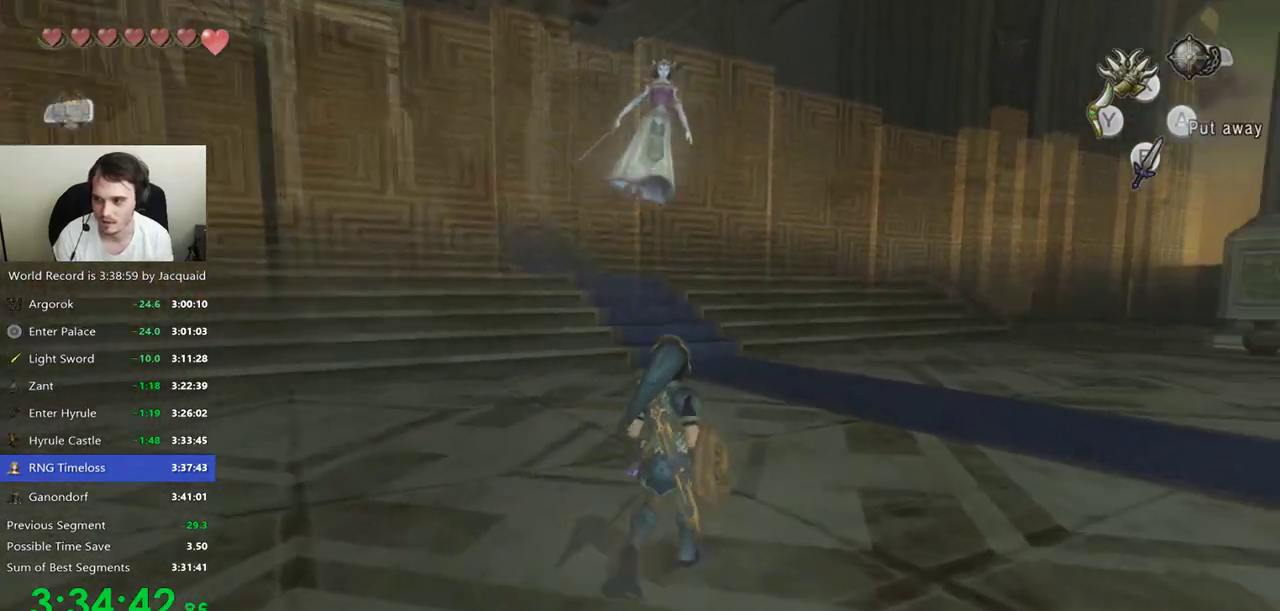
{"dt_ms": 500, "buttons": [], "left_stick": "center", "right_stick": "center", "events": [[200, "left_stick", "center"], [233, "L2", "down"], [300, "L2", "up"]]}
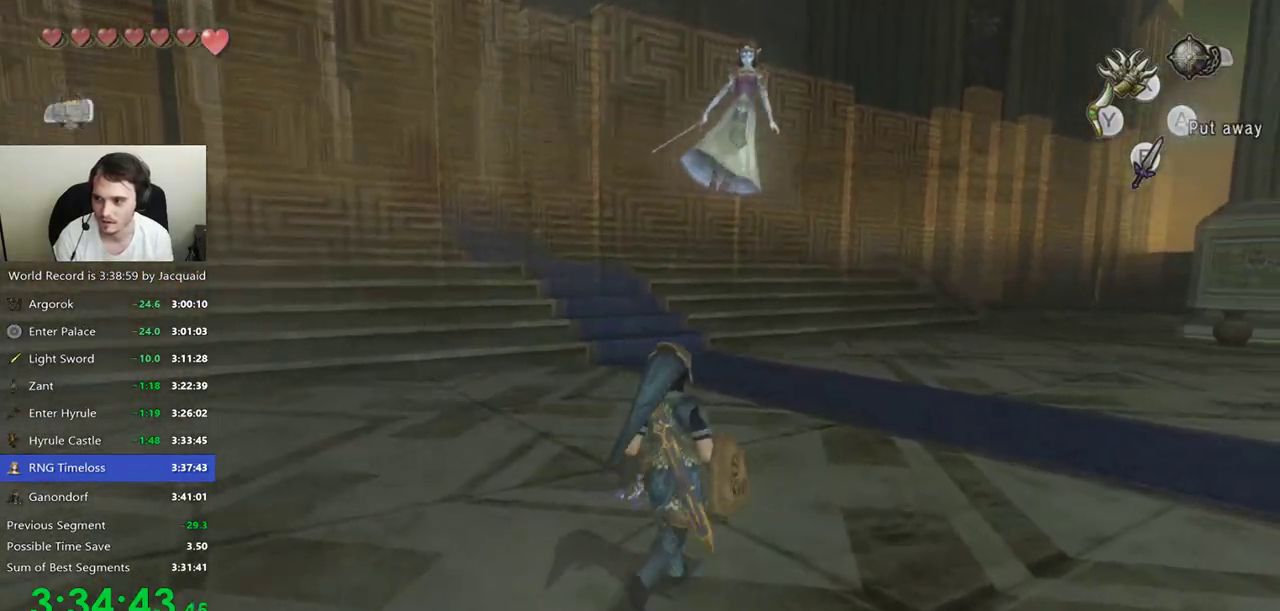
{"dt_ms": 500, "buttons": [], "left_stick": "up-right", "right_stick": "center", "events": [[367, "left_stick", "up"], [433, "left_stick", "up-right"]]}
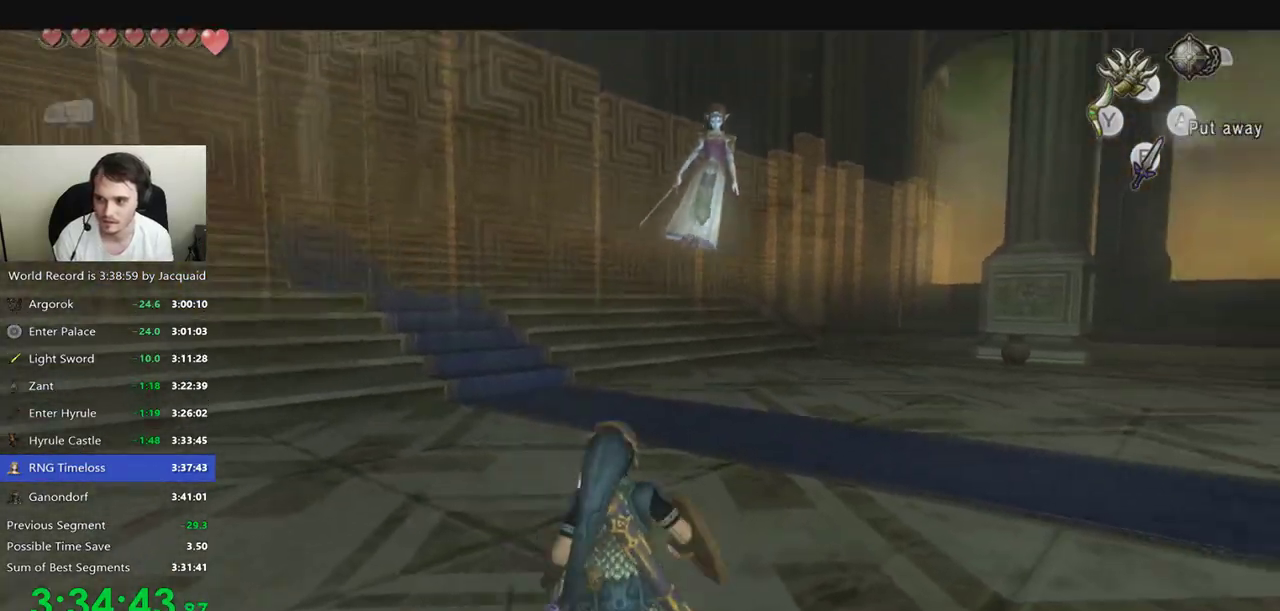
{"dt_ms": 500, "buttons": [], "left_stick": "center", "right_stick": "center", "events": [[267, "left_stick", "center"]]}
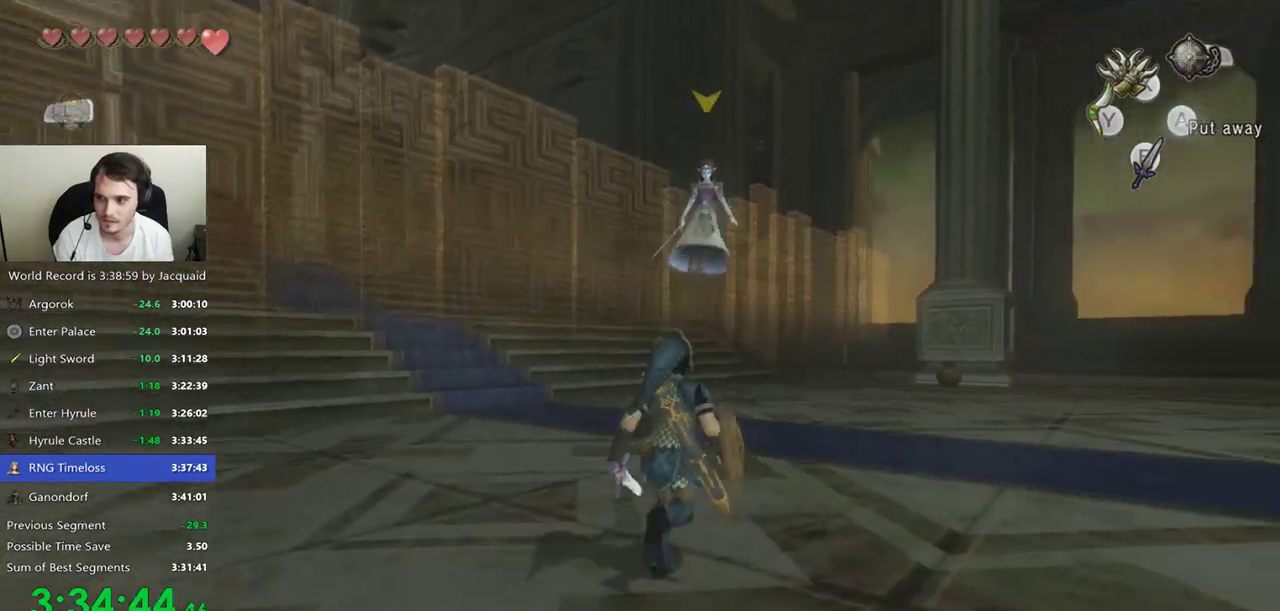
{"dt_ms": 500, "buttons": [], "left_stick": "center", "right_stick": "center", "events": [[33, "left_stick", "up"], [133, "left_stick", "up-right"], [267, "left_stick", "up"], [400, "left_stick", "center"]]}
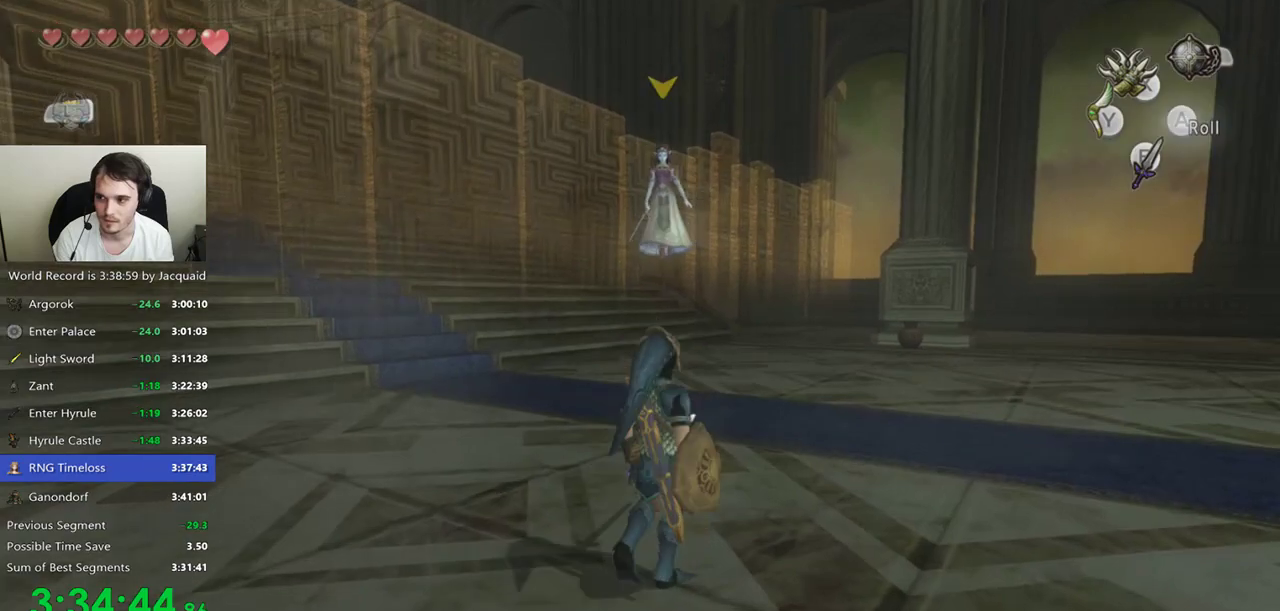
{"dt_ms": 500, "buttons": [], "left_stick": "center", "right_stick": "center", "events": [[200, "left_stick", "up"], [467, "left_stick", "center"]]}
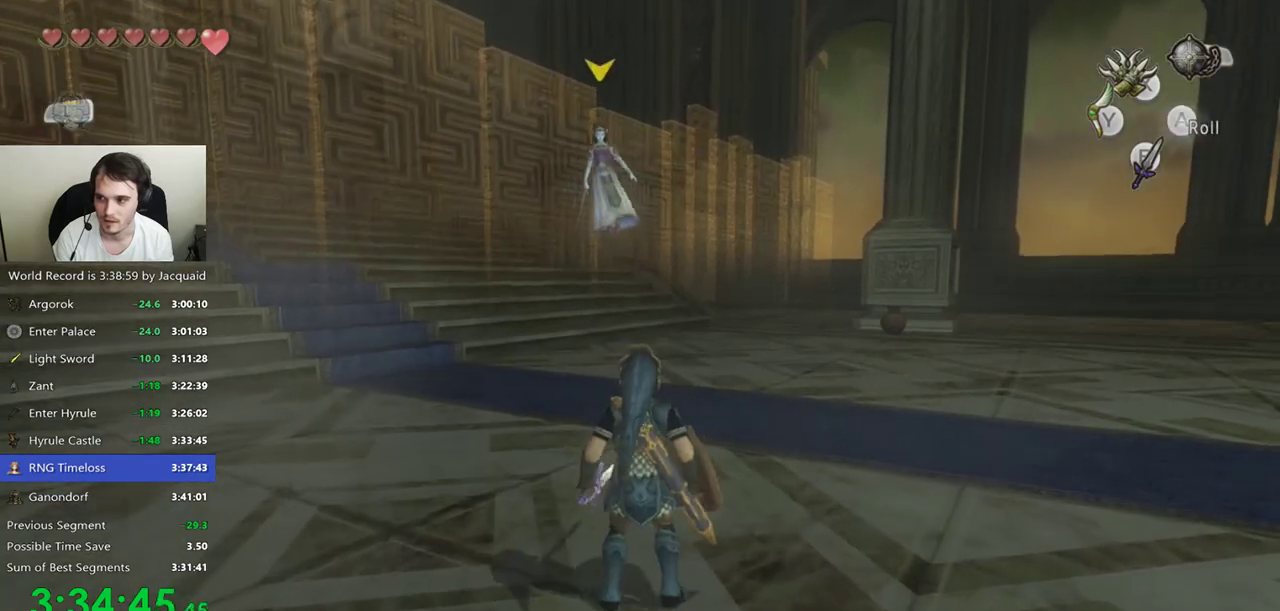
{"dt_ms": 500, "buttons": [], "left_stick": "up", "right_stick": "center", "events": [[267, "left_stick", "up"]]}
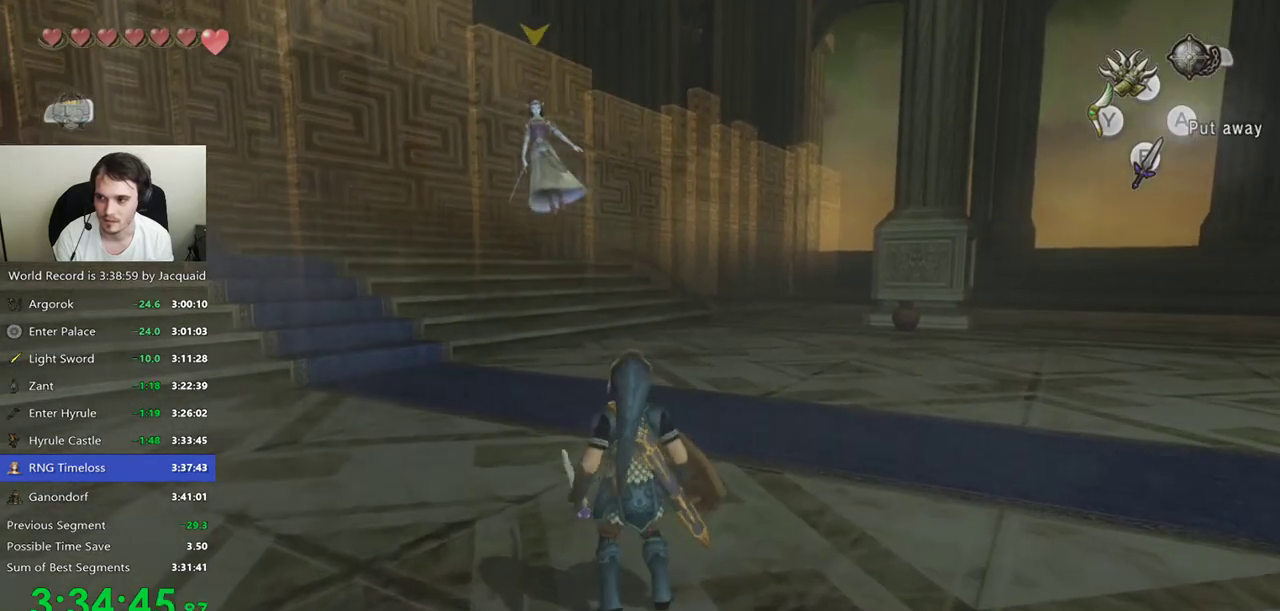
{"dt_ms": 500, "buttons": [], "left_stick": "center", "right_stick": "center", "events": [[267, "left_stick", "center"]]}
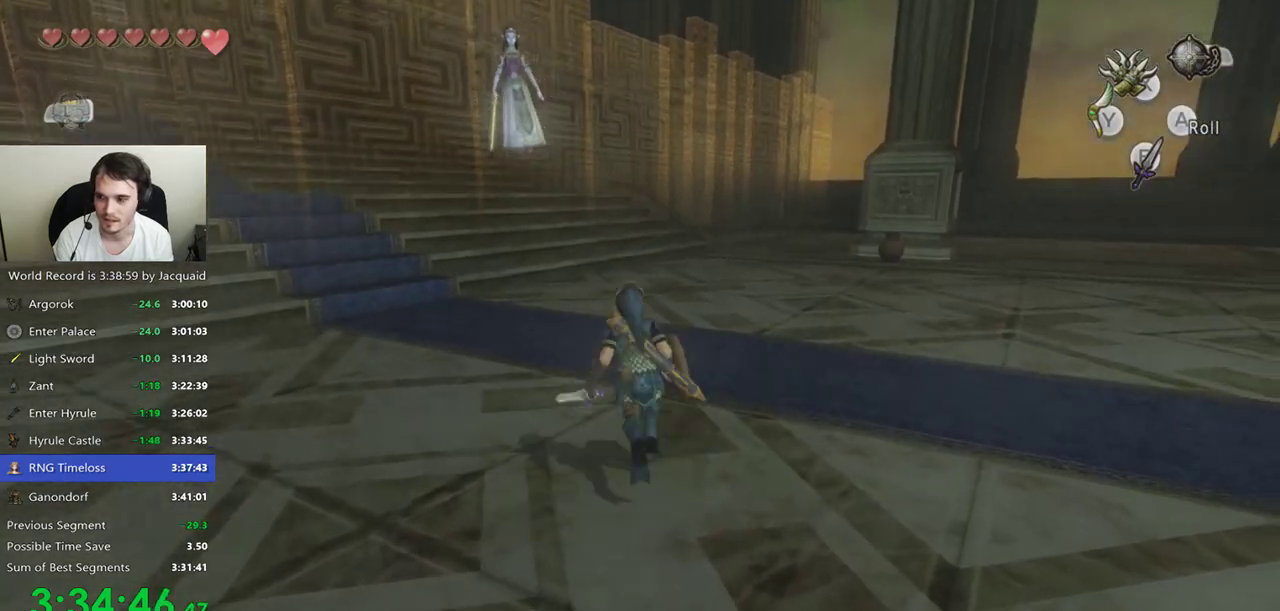
{"dt_ms": 500, "buttons": [], "left_stick": "up-right", "right_stick": "center", "events": [[433, "left_stick", "up-right"]]}
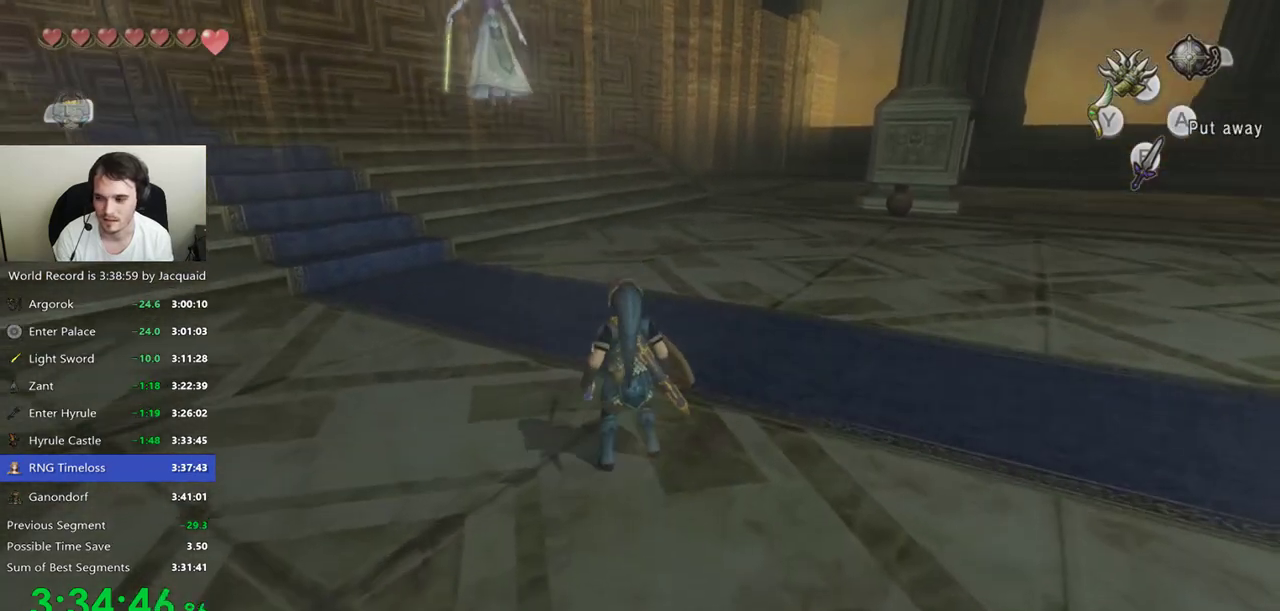
{"dt_ms": 500, "buttons": [], "left_stick": "center", "right_stick": "center", "events": [[233, "left_stick", "center"]]}
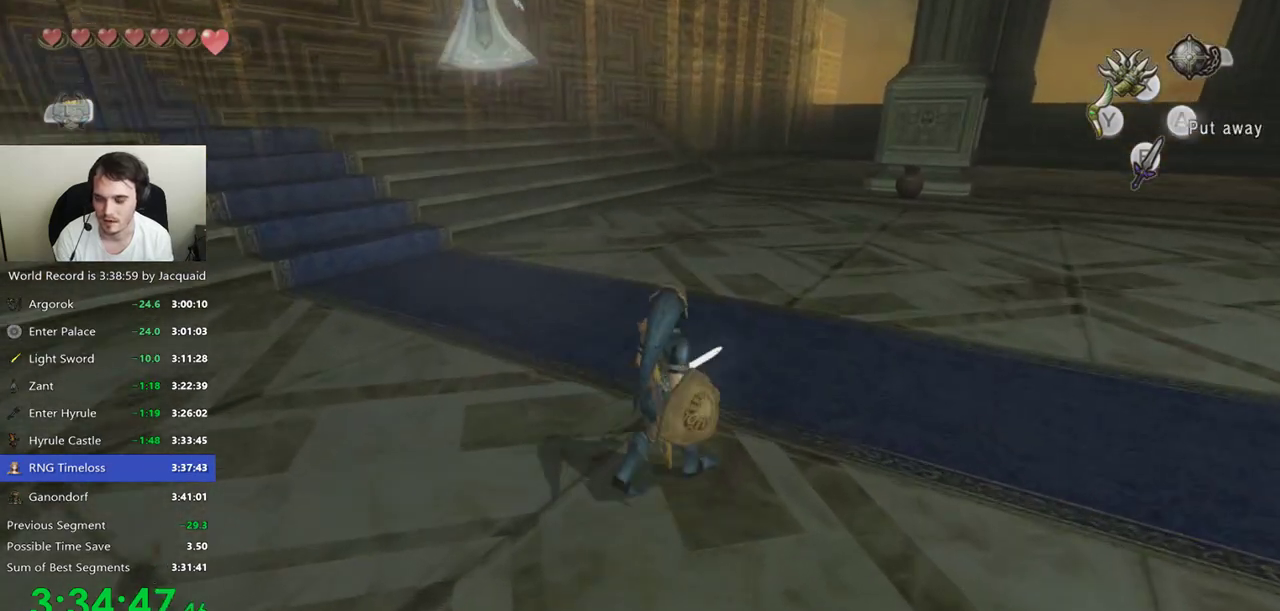
{"dt_ms": 500, "buttons": [], "left_stick": "up-right", "right_stick": "center", "events": [[33, "left_stick", "up-right"], [333, "B", "down"], [500, "B", "up"]]}
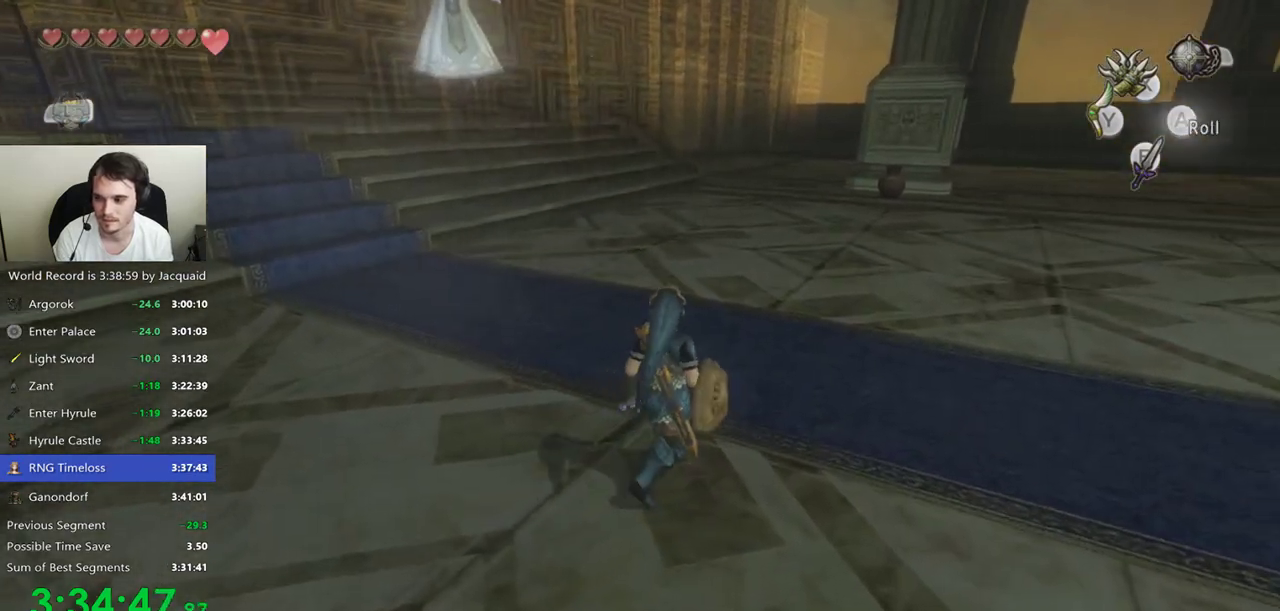
{"dt_ms": 1000, "buttons": [], "left_stick": "center", "right_stick": "center"}